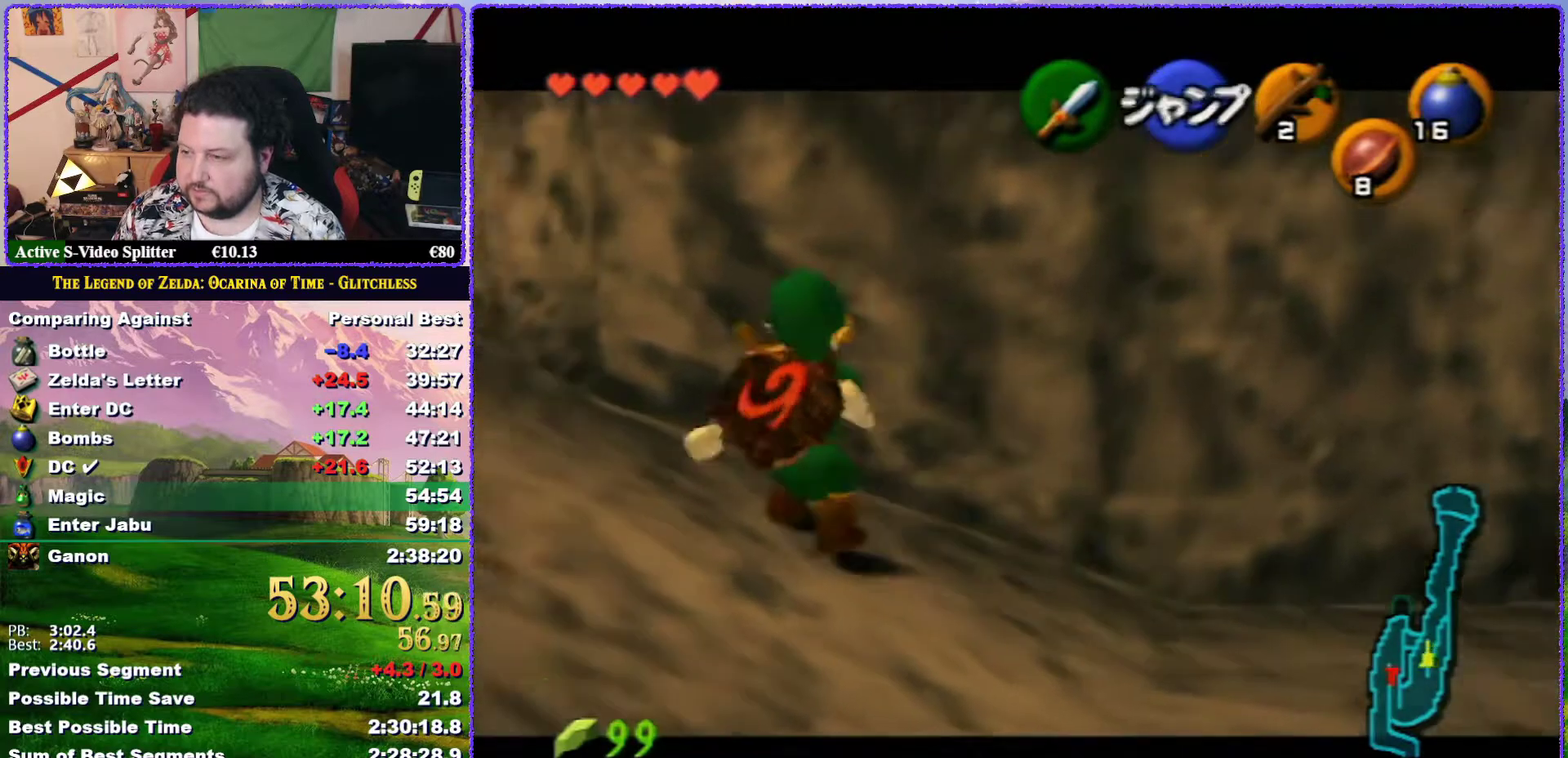
Gameplay with a controller (Nintendo layout); each line is a JSON object with the inputs held at the frame after it. "events" lists button and stick changes between this image and that frame as [ms after this image, input, new state], when the widget could be followed in between. Not read: L3 R3.
{"buttons": ["A", "Z"], "left_stick": "left", "events": [[67, "A", "down"], [167, "A", "up"], [217, "A", "down"]]}
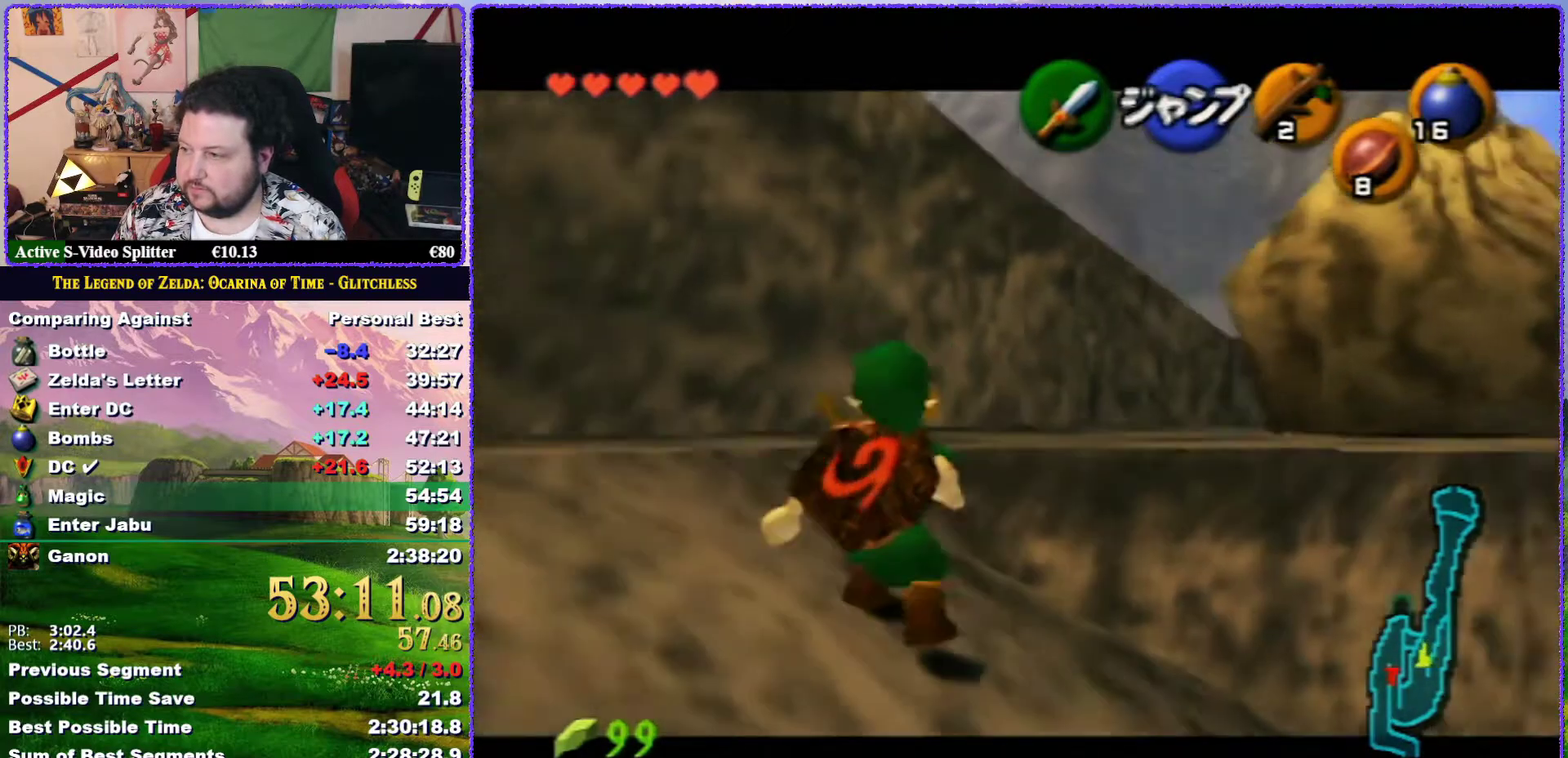
{"buttons": [], "left_stick": "up", "events": [[100, "A", "up"], [100, "left_stick", "up-left"], [150, "Z", "up"], [150, "left_stick", "up"]]}
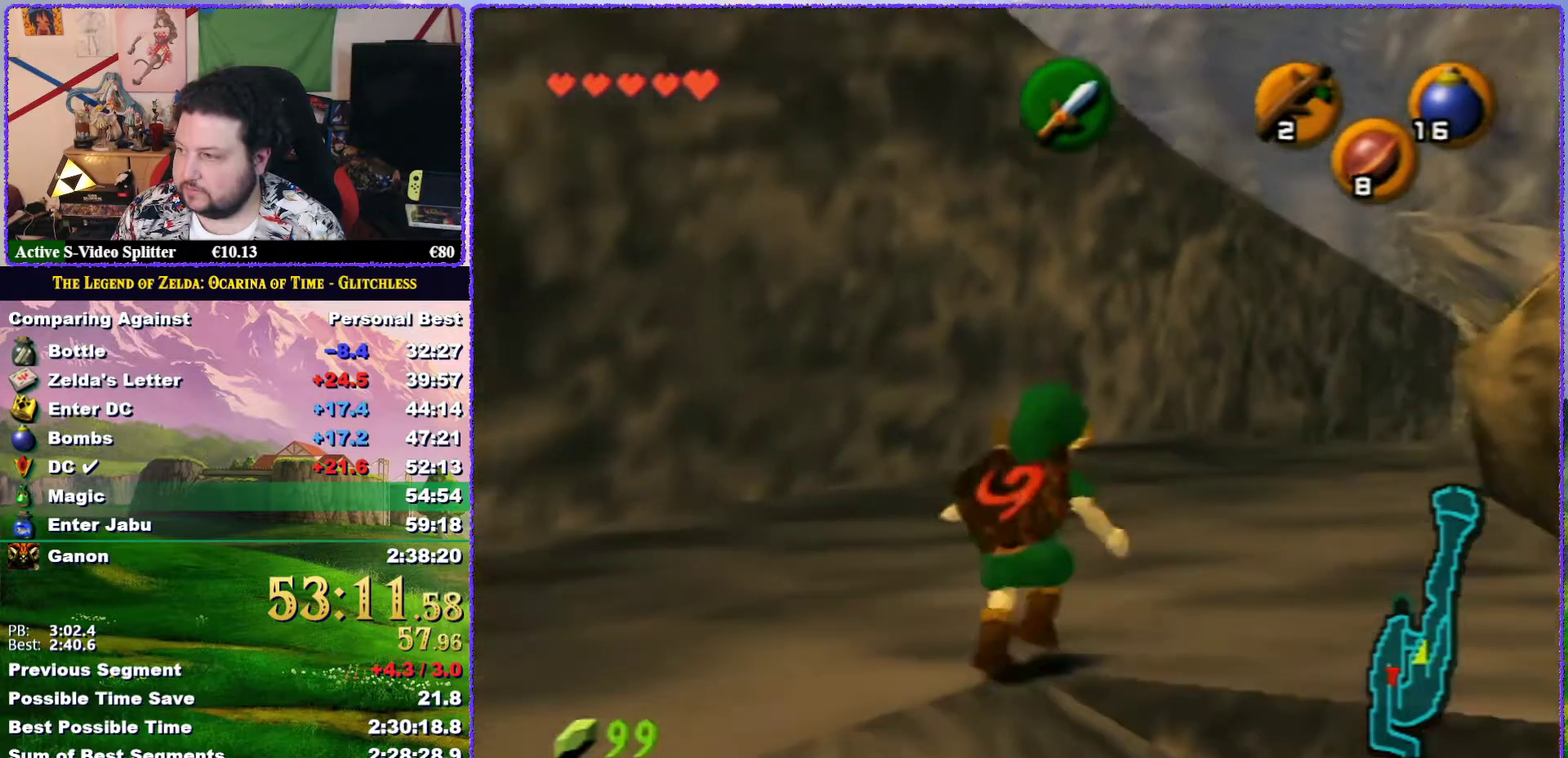
{"buttons": [], "left_stick": "up-right", "events": [[233, "left_stick", "up-right"]]}
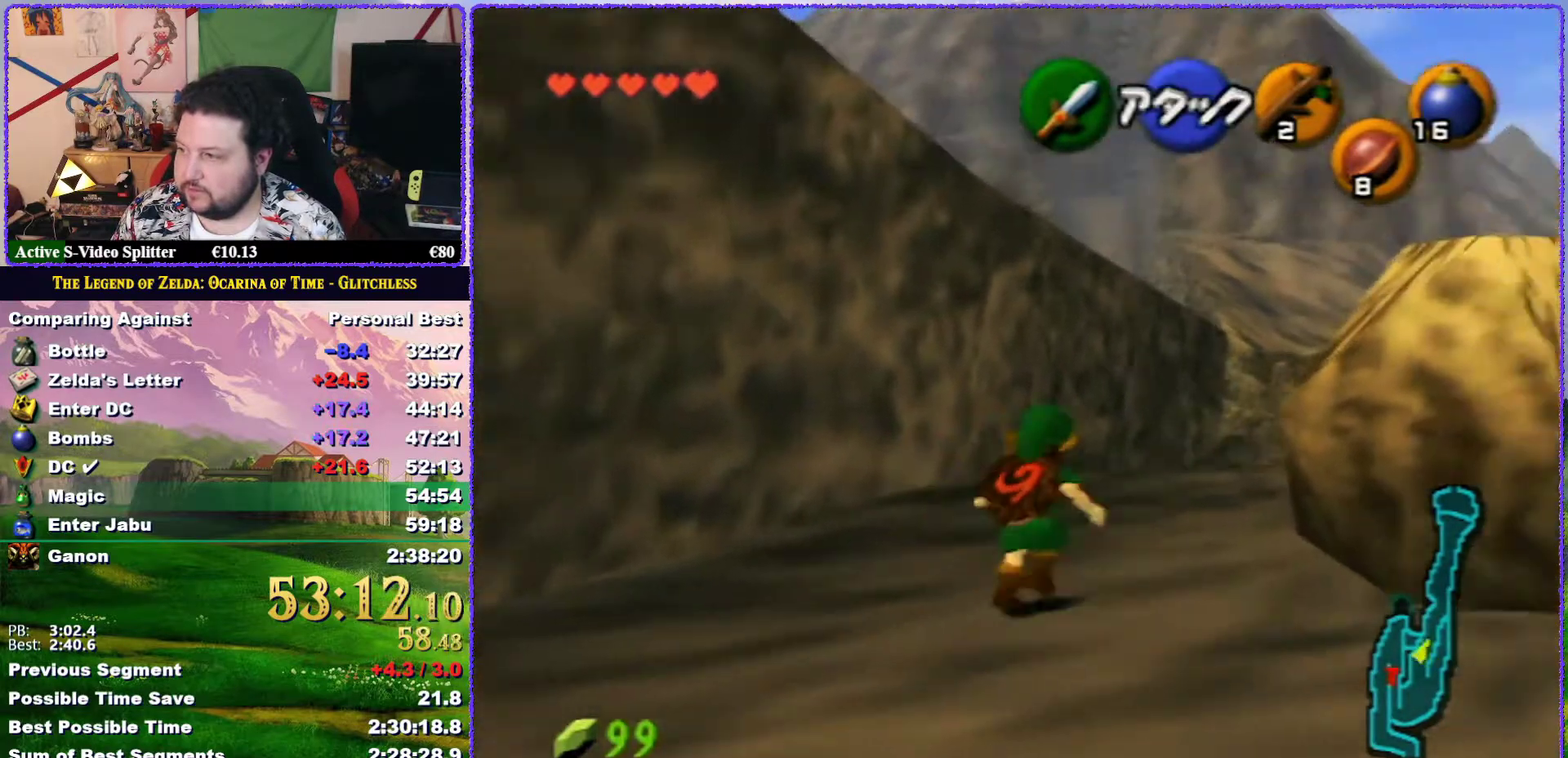
{"buttons": [], "left_stick": "up", "events": [[350, "left_stick", "up"]]}
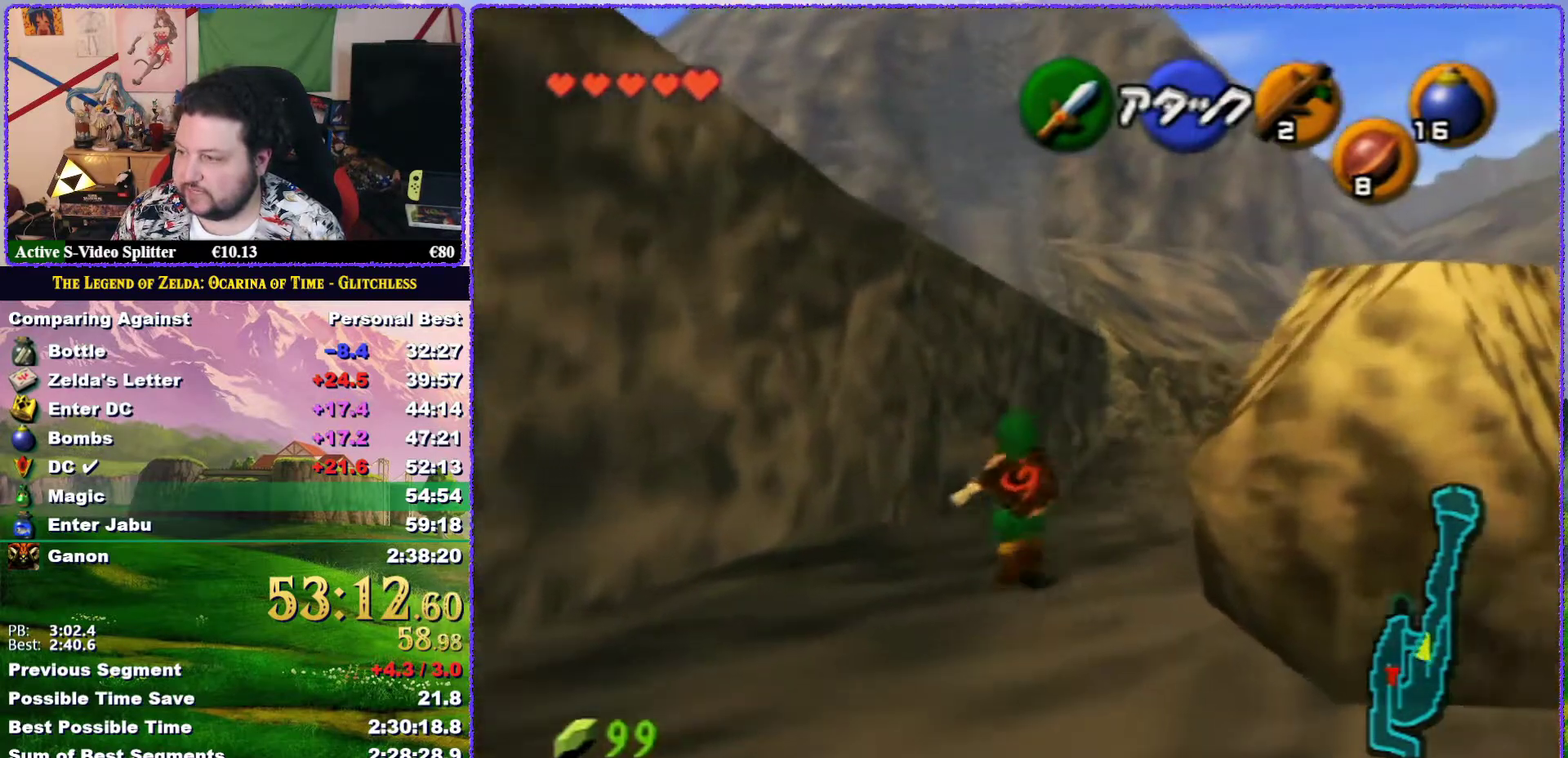
{"buttons": ["Z"], "left_stick": "down", "events": [[150, "left_stick", "center"], [250, "left_stick", "down"], [367, "Z", "down"]]}
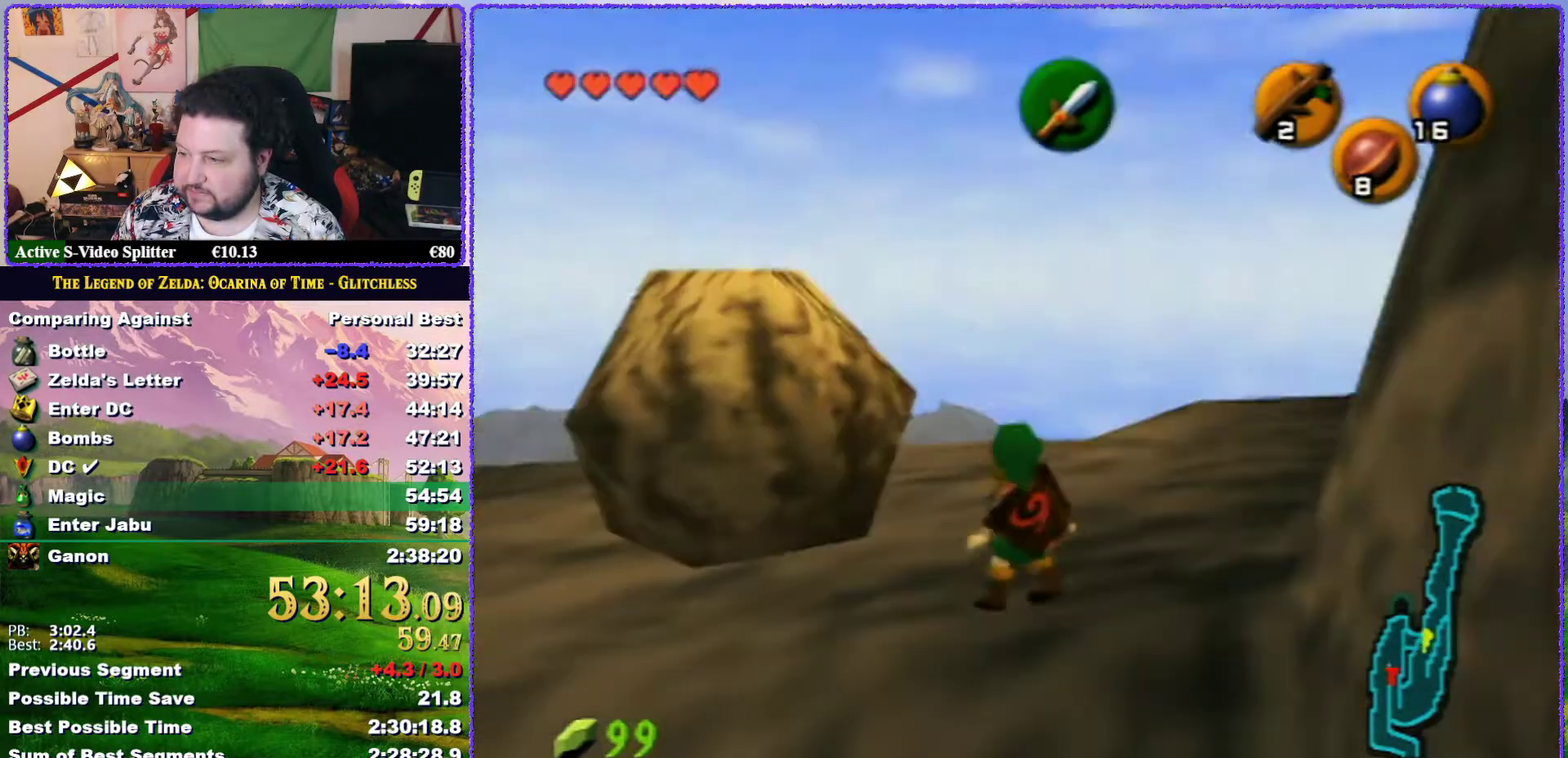
{"buttons": ["Z"], "left_stick": "down", "events": []}
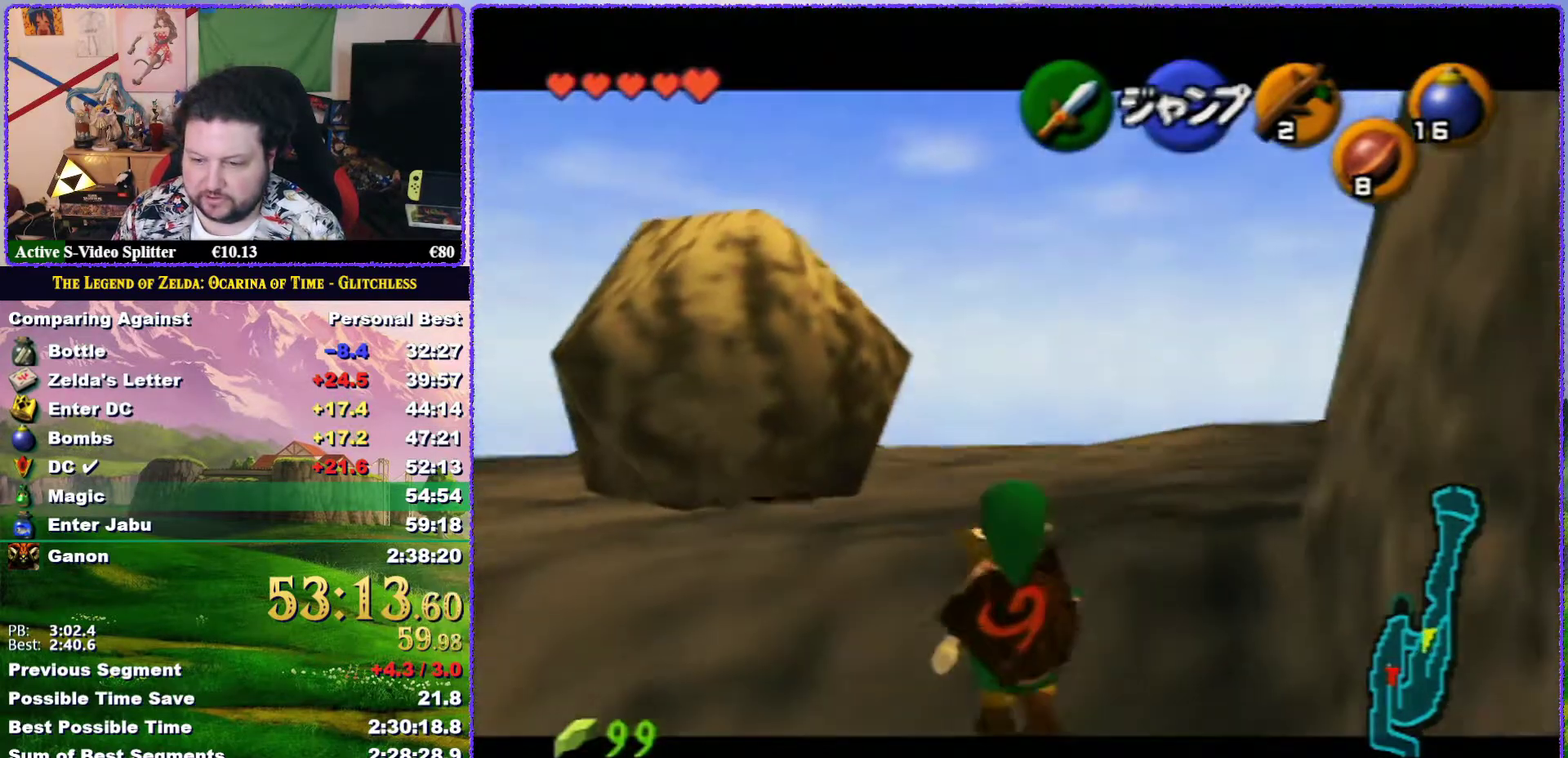
{"buttons": ["Z"], "left_stick": "down", "events": []}
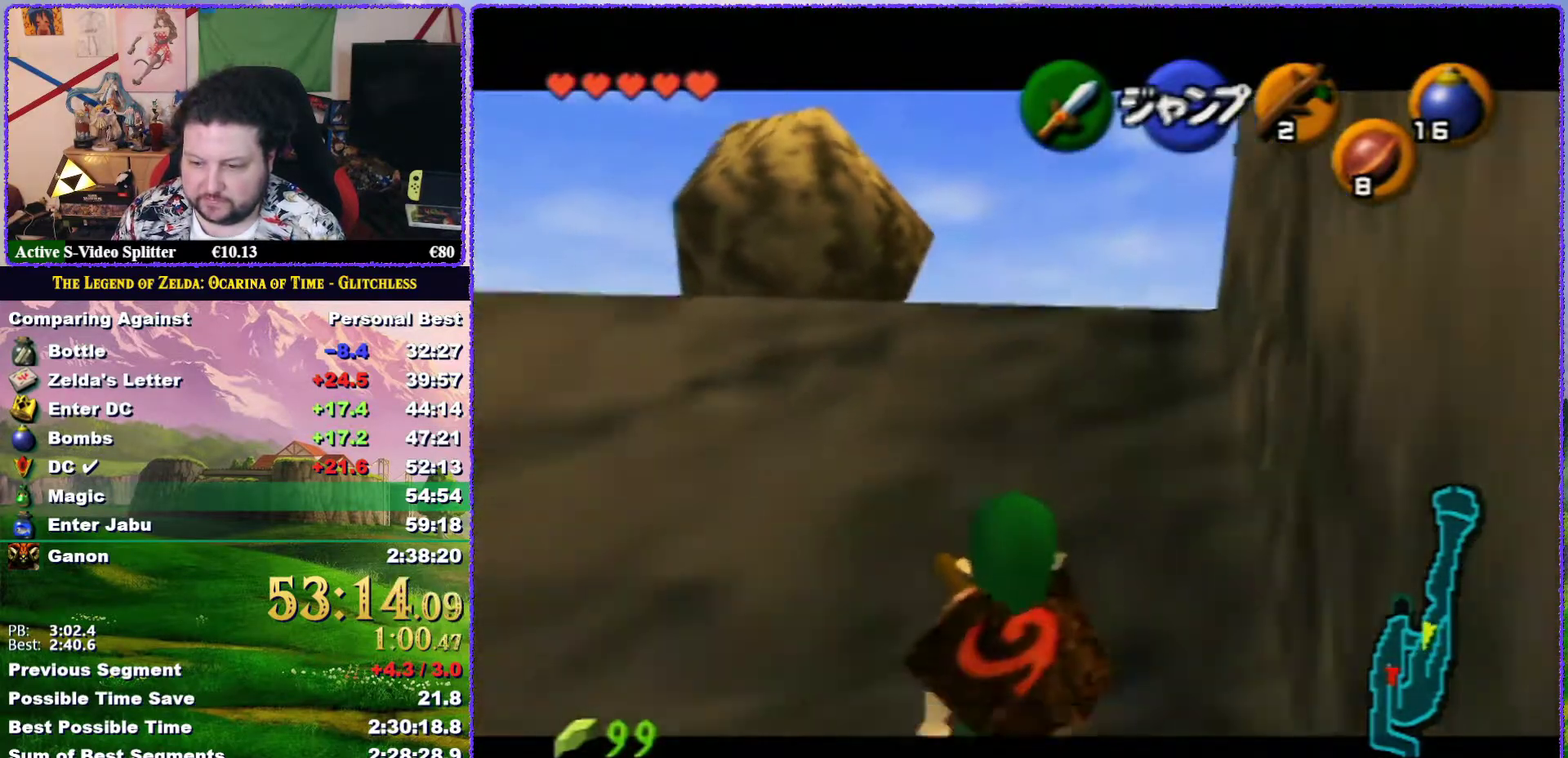
{"buttons": ["Z"], "left_stick": "down", "events": []}
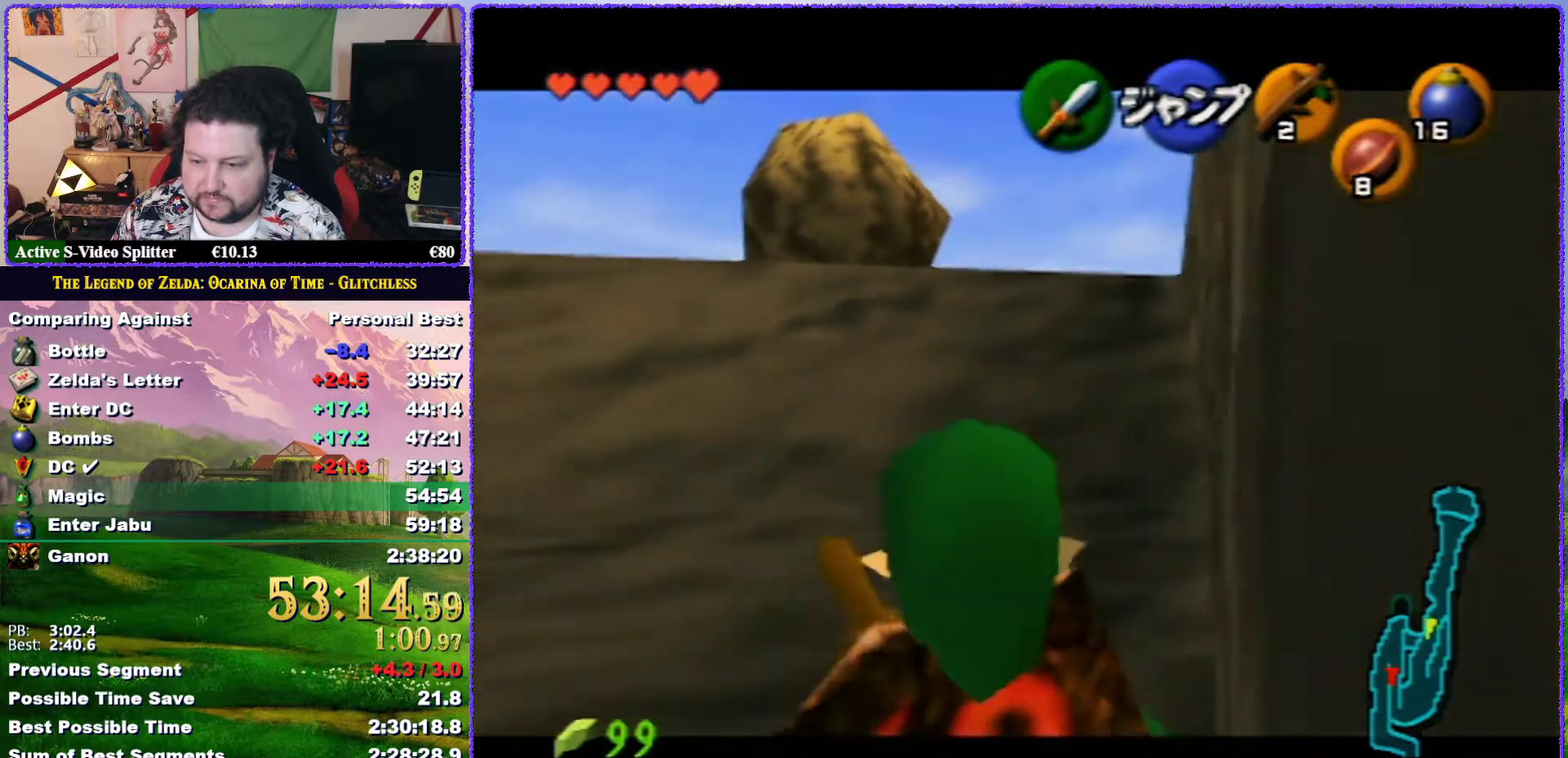
{"buttons": ["Z"], "left_stick": "down", "events": []}
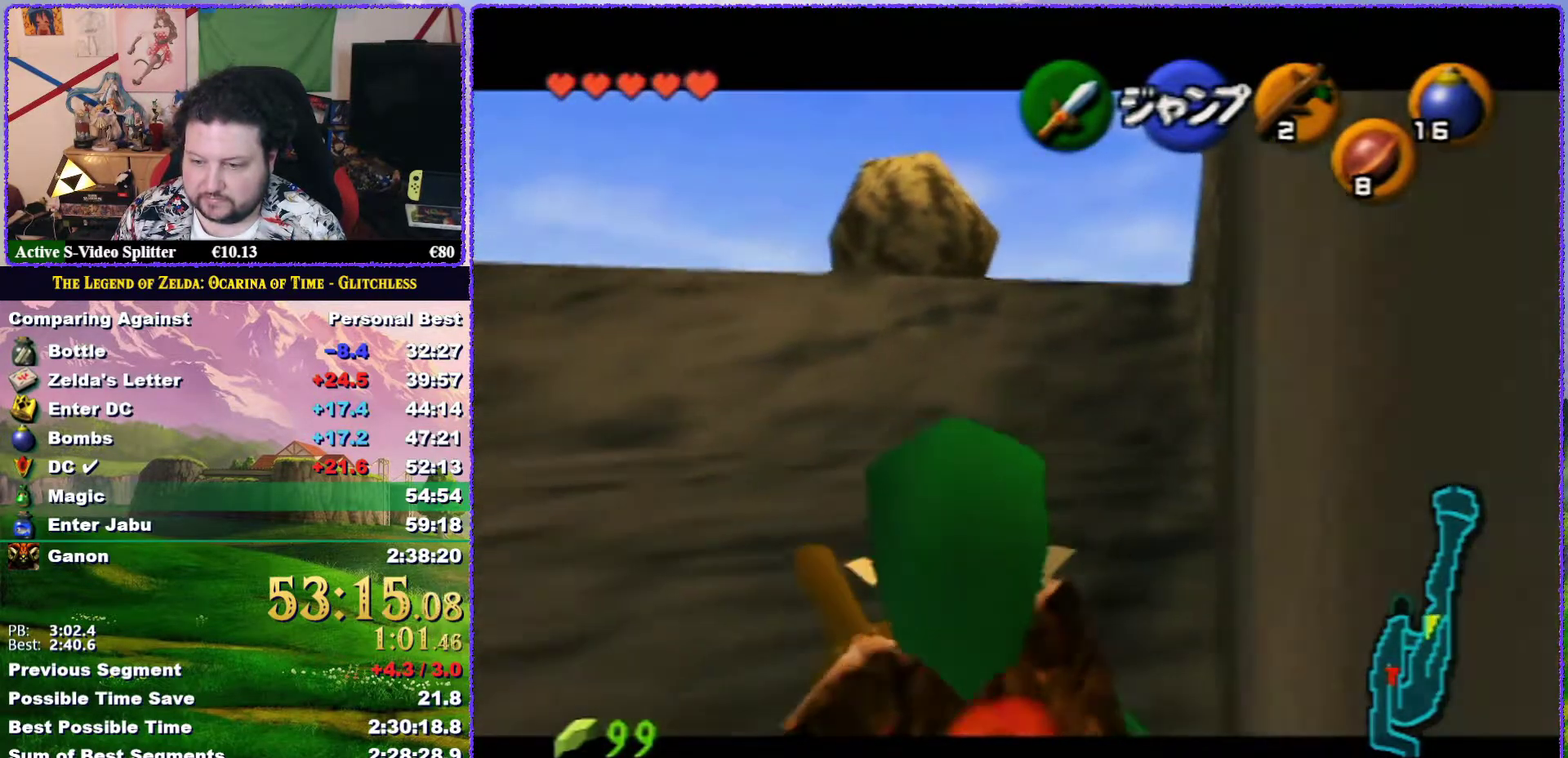
{"buttons": ["Z"], "left_stick": "down", "events": []}
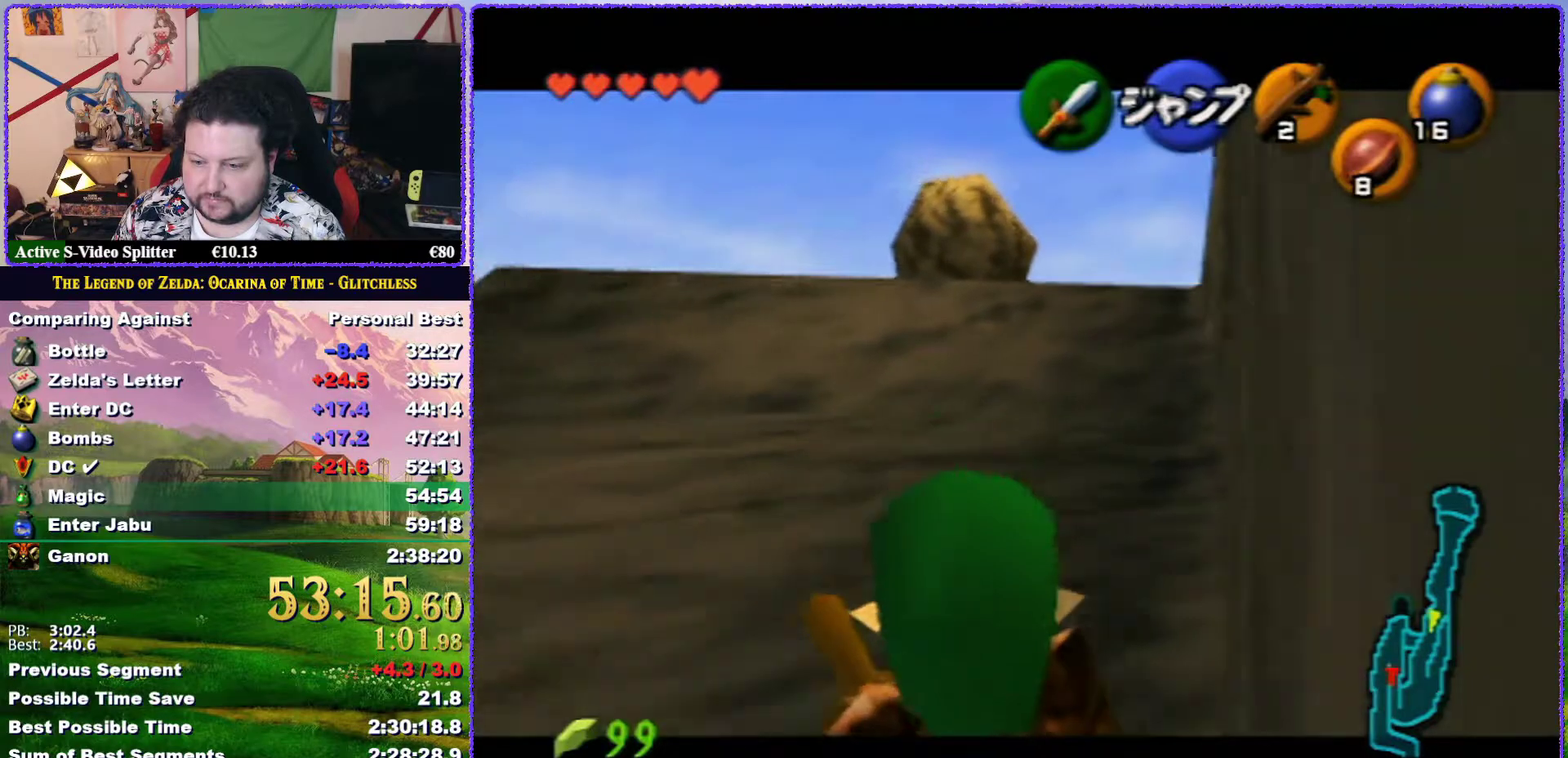
{"buttons": ["Z"], "left_stick": "down", "events": []}
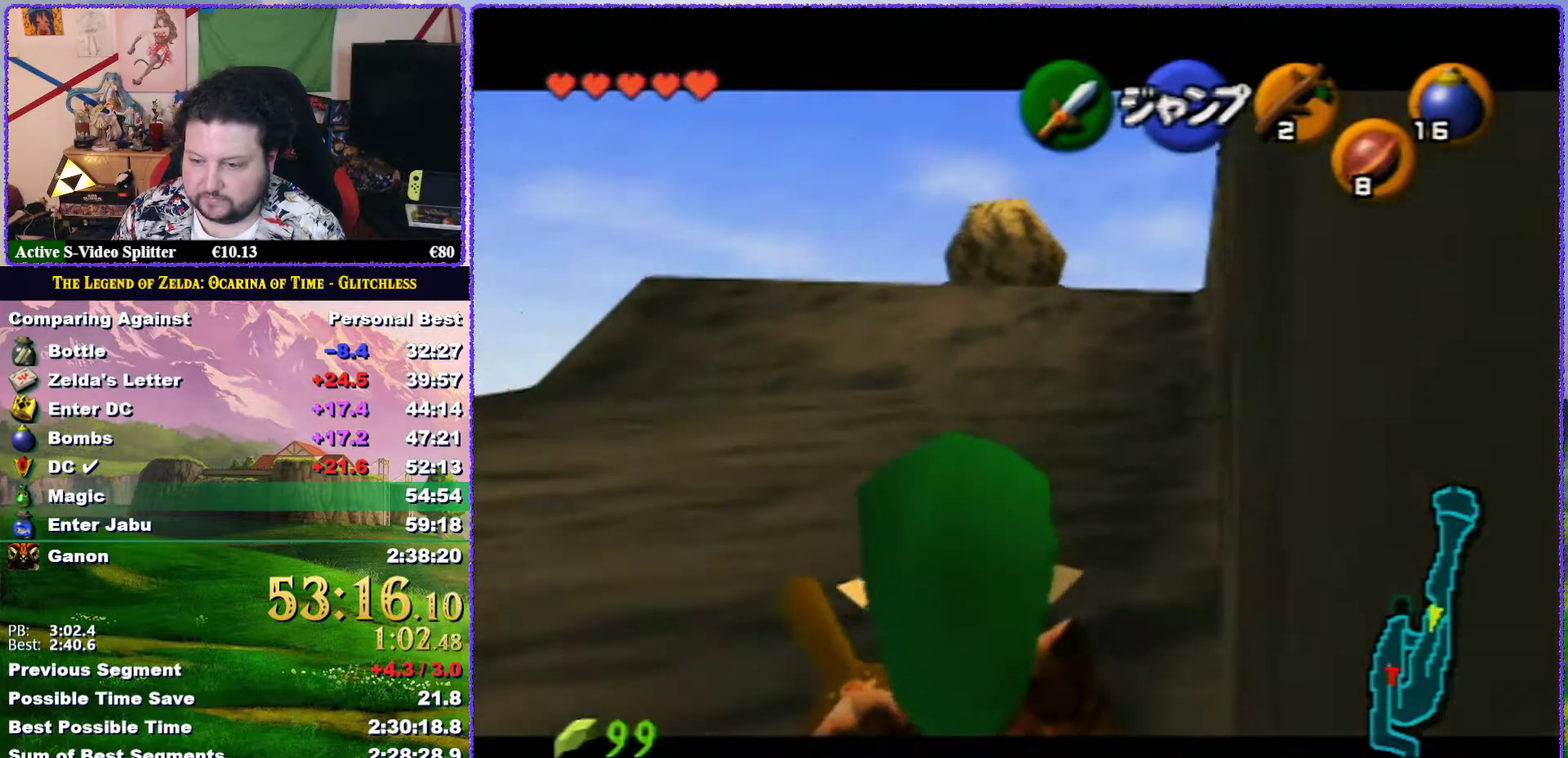
{"buttons": ["Z"], "left_stick": "down", "events": []}
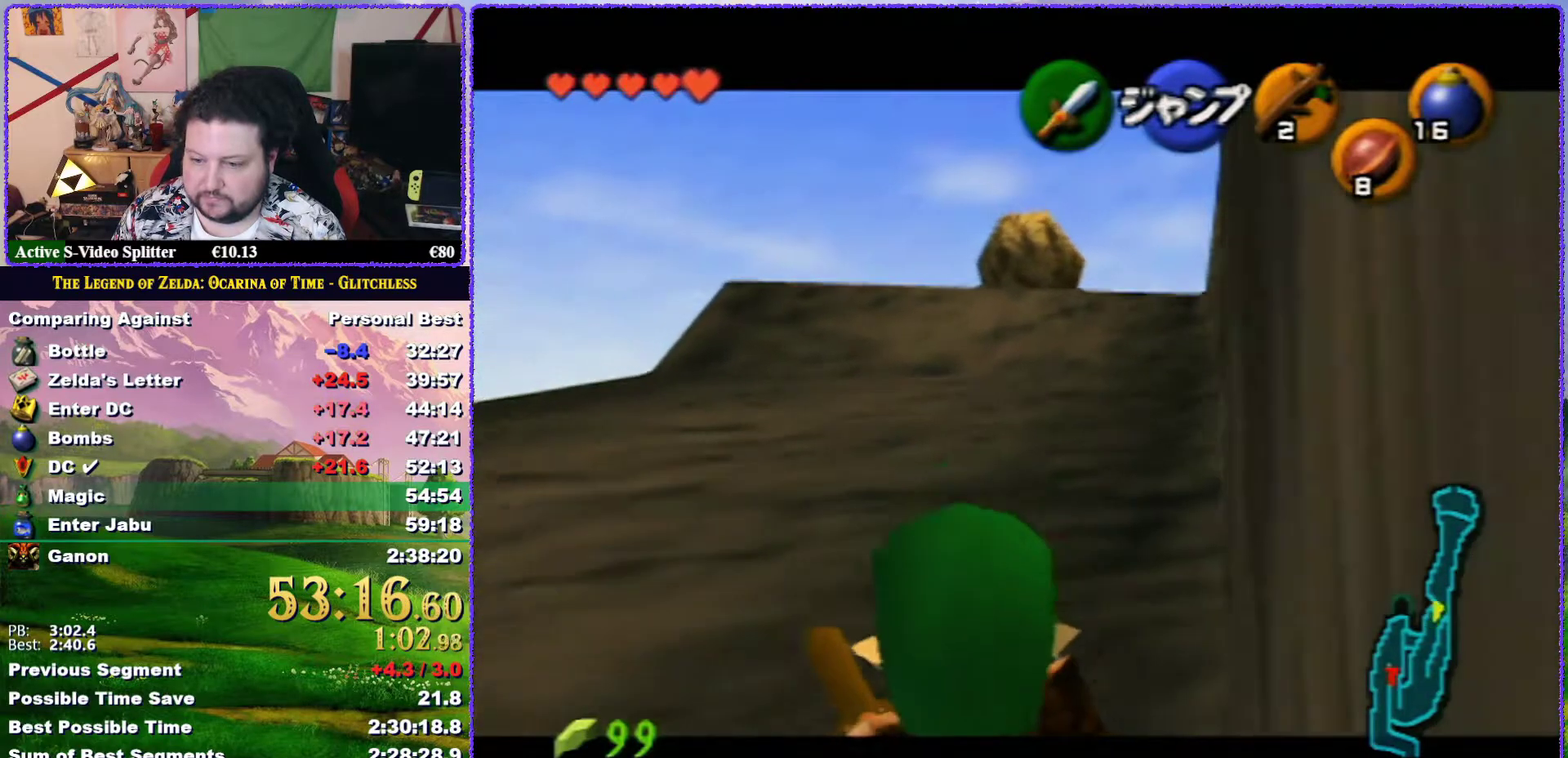
{"buttons": ["Z"], "left_stick": "down", "events": []}
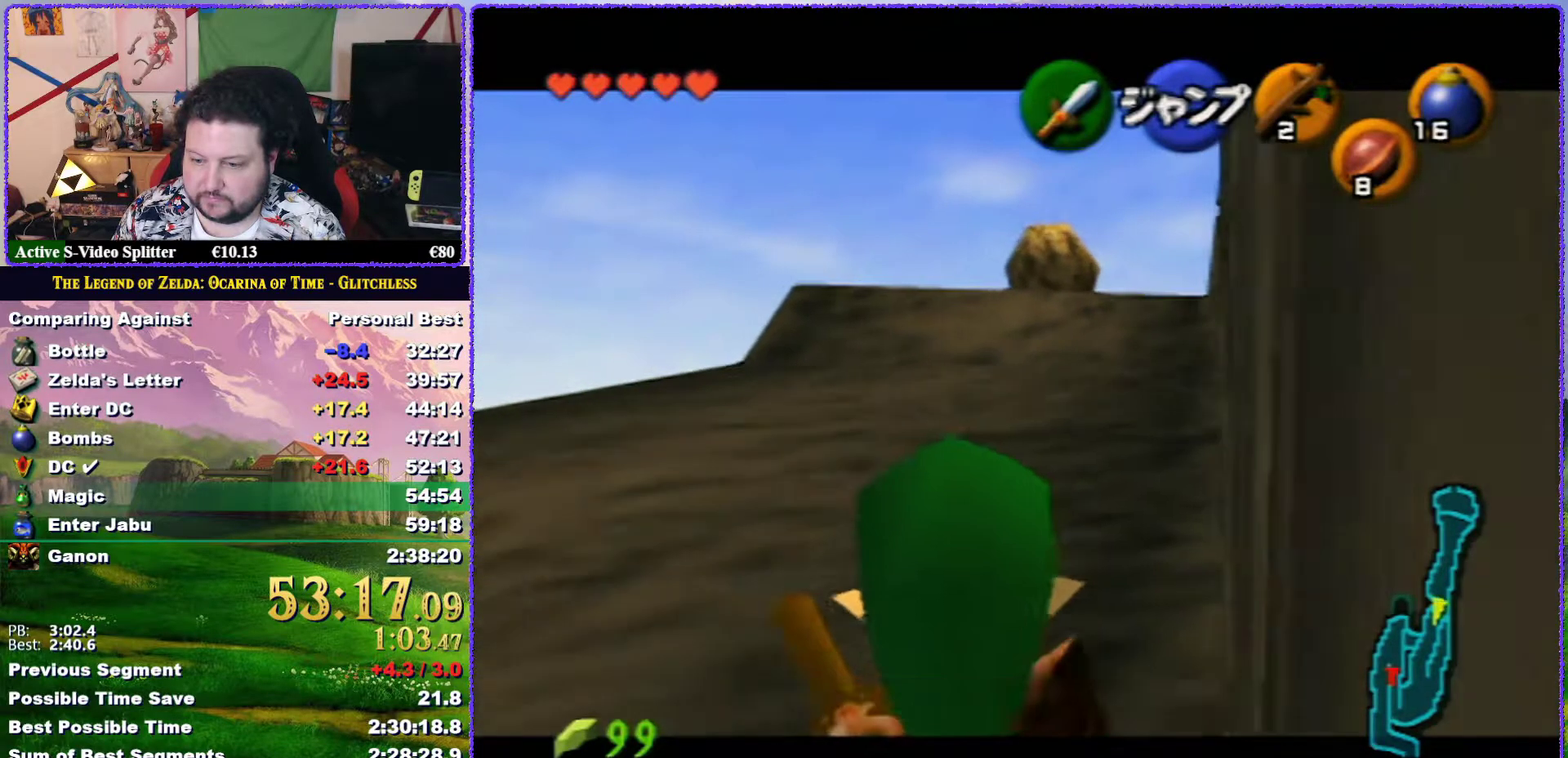
{"buttons": ["Z"], "left_stick": "down", "events": []}
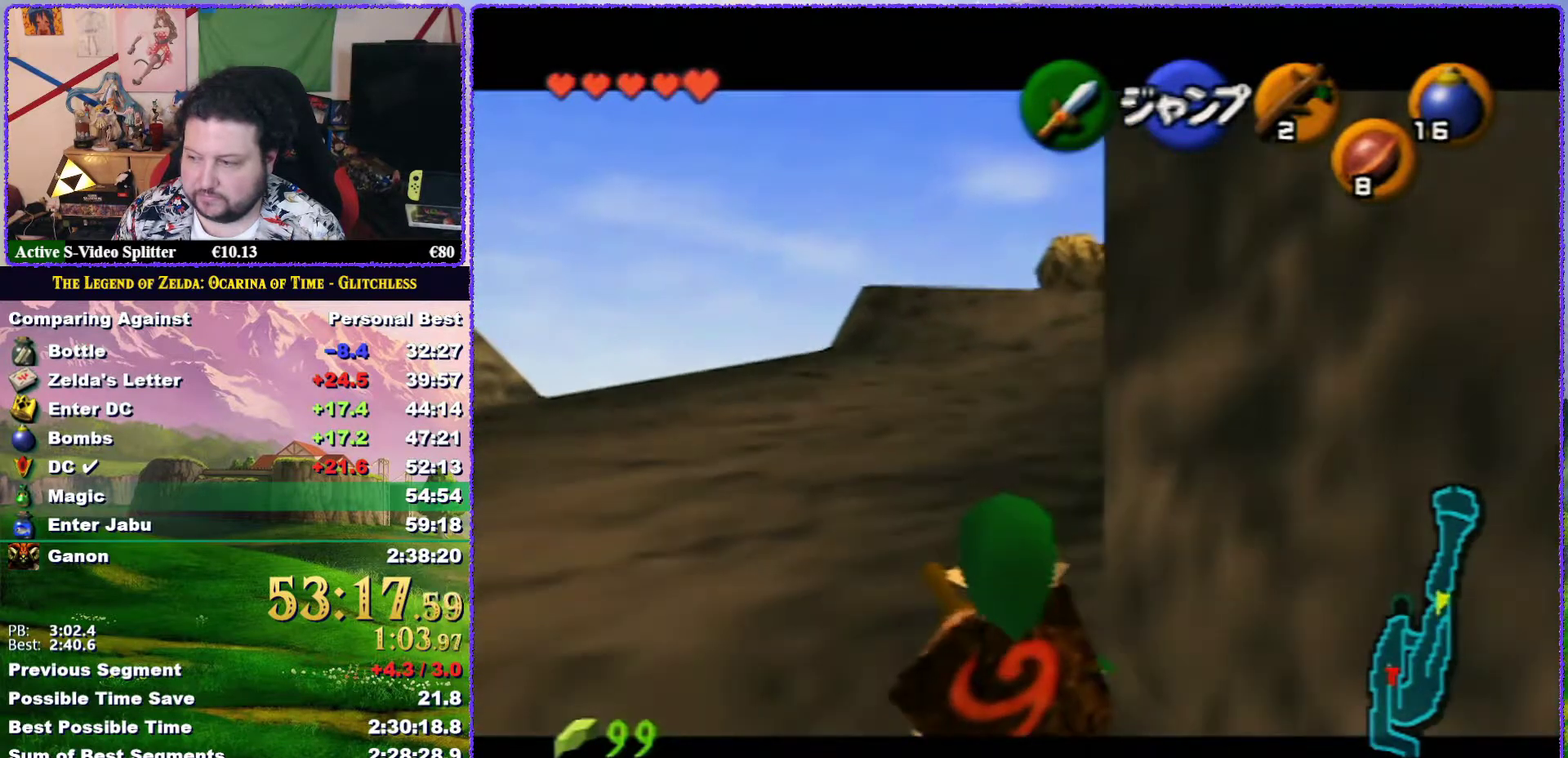
{"buttons": ["Z"], "left_stick": "down", "events": []}
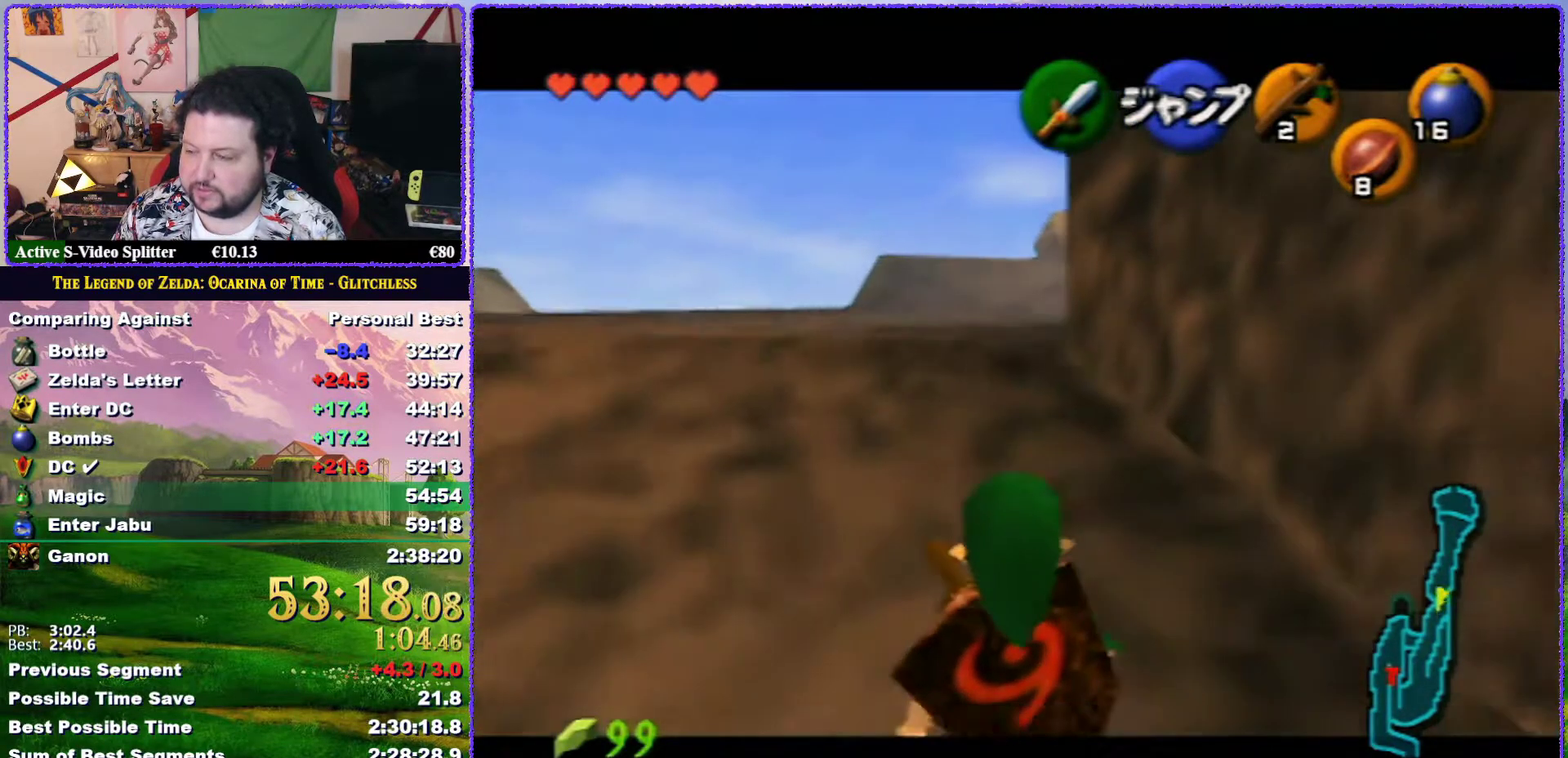
{"buttons": ["Z"], "left_stick": "down", "events": []}
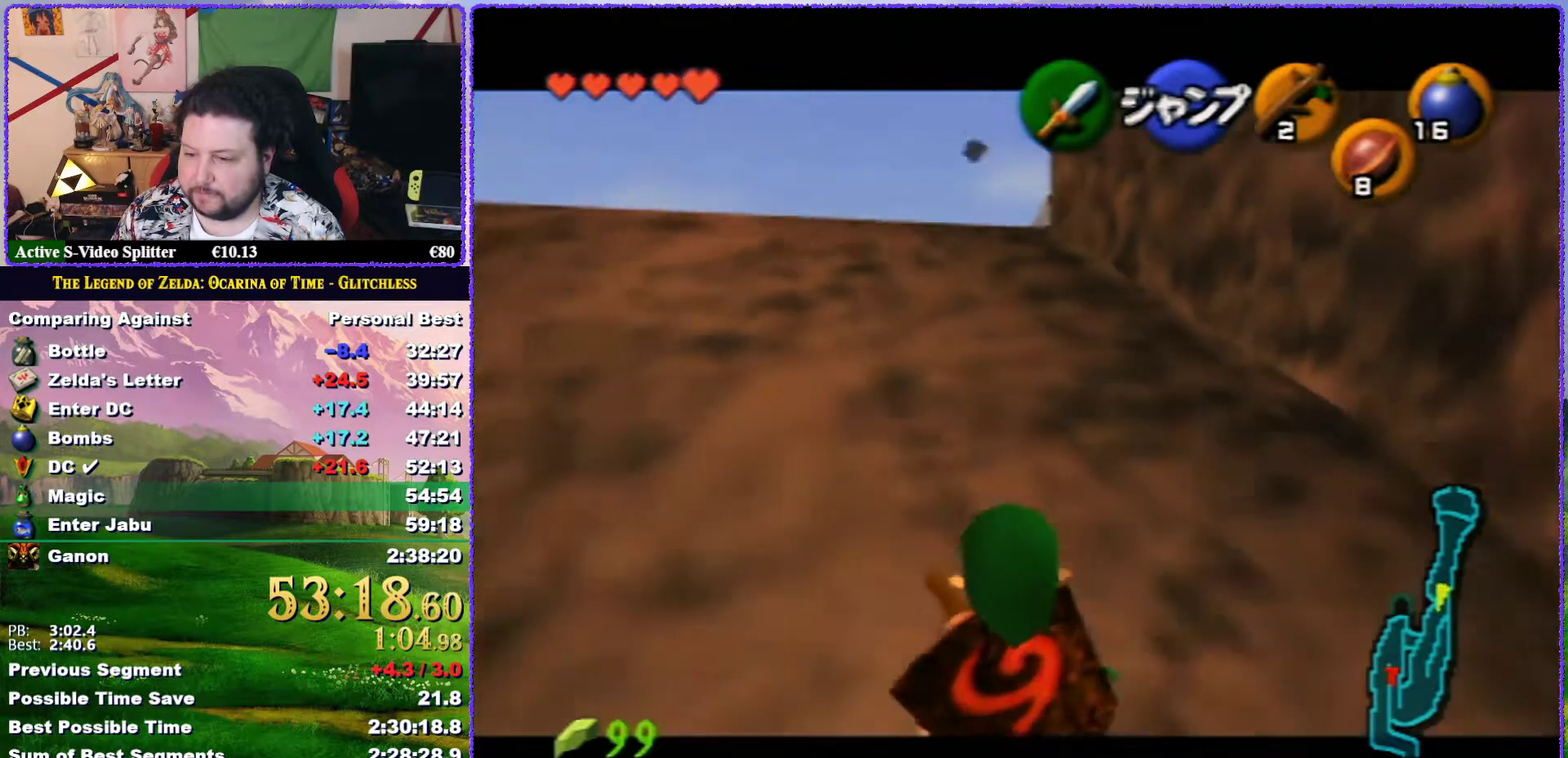
{"buttons": ["Z"], "left_stick": "down", "events": []}
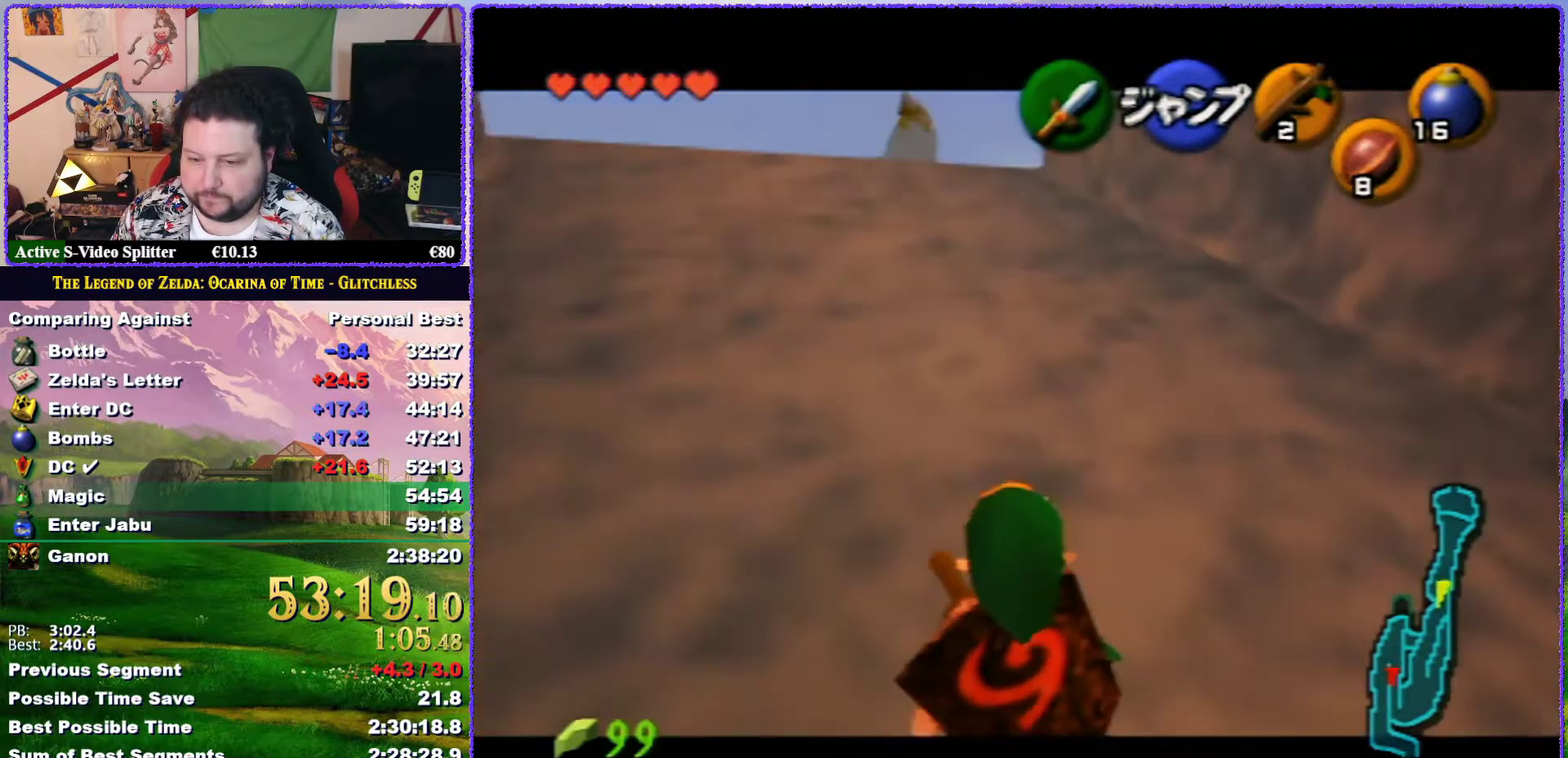
{"buttons": ["Z"], "left_stick": "down", "events": []}
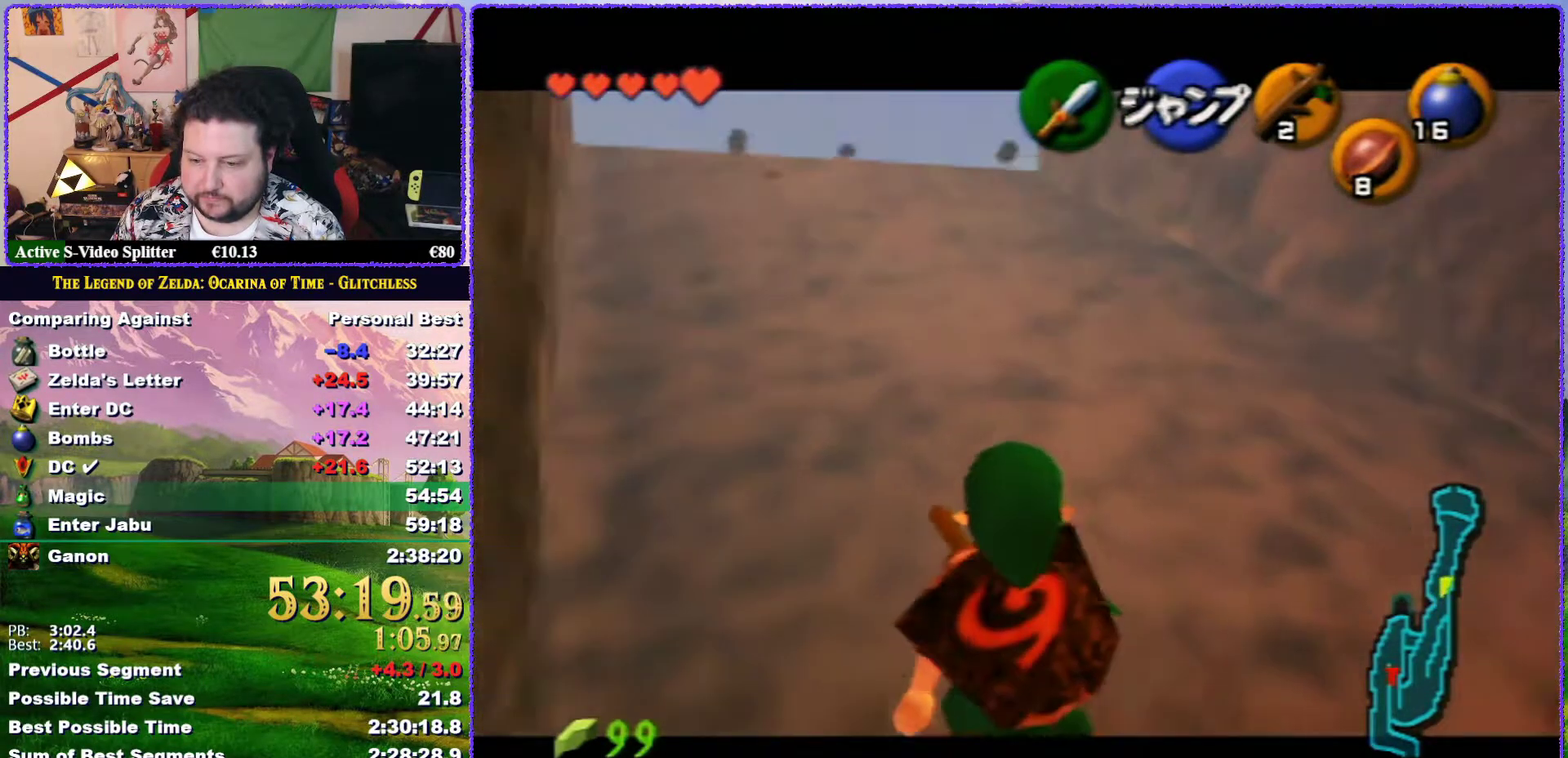
{"buttons": ["Z"], "left_stick": "down", "events": []}
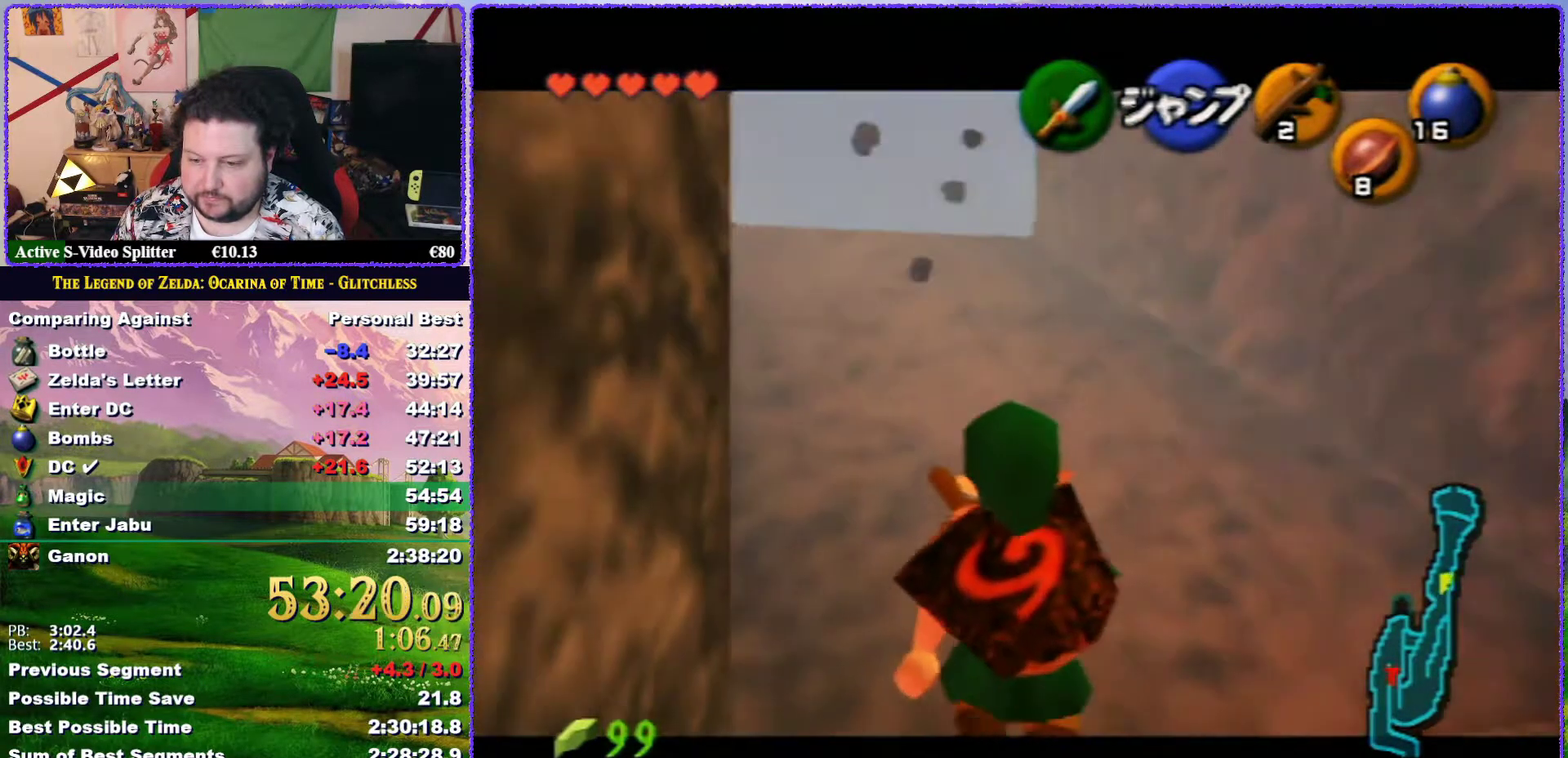
{"buttons": ["Z"], "left_stick": "down", "events": []}
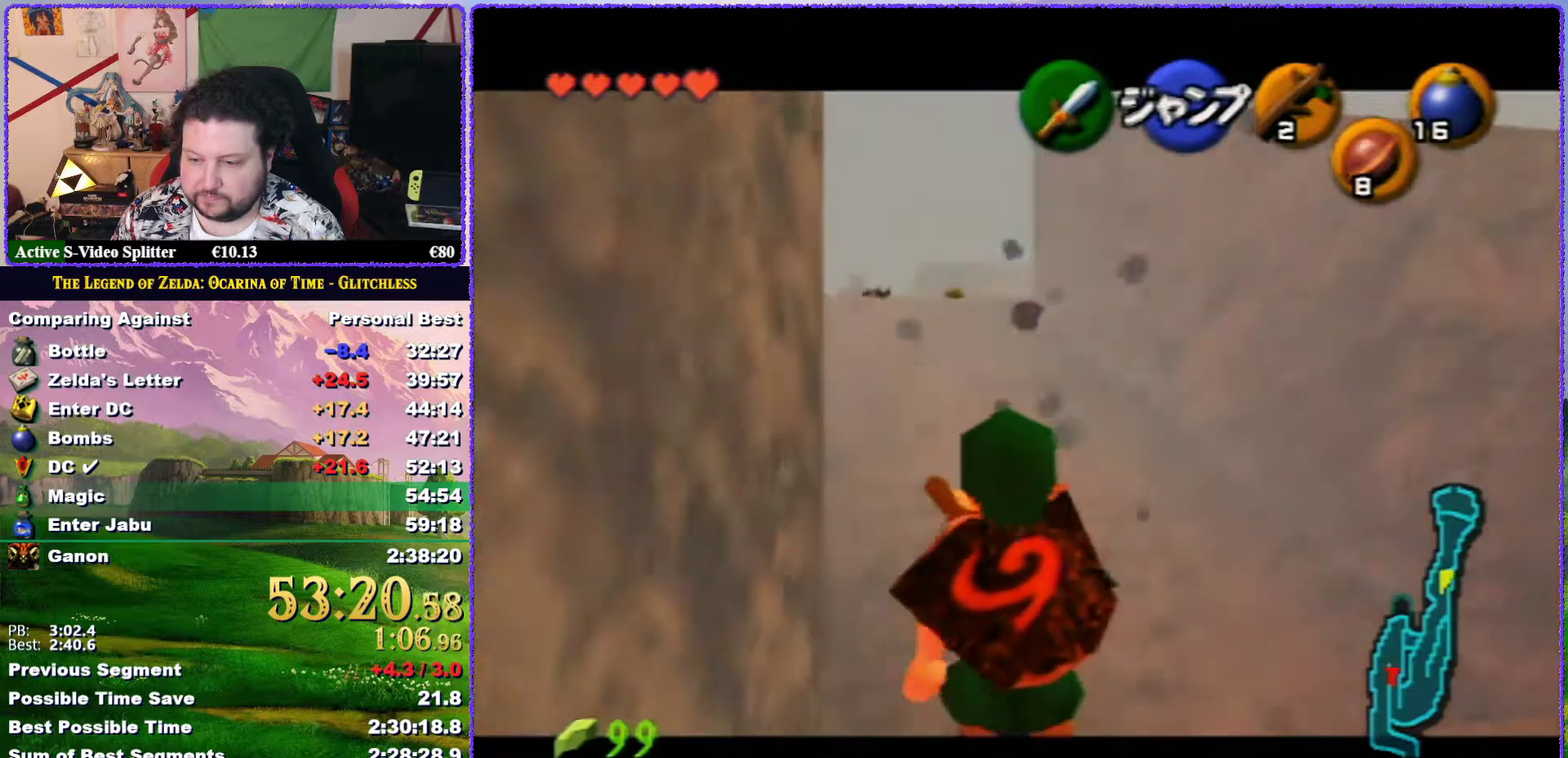
{"buttons": ["Z"], "left_stick": "down", "events": []}
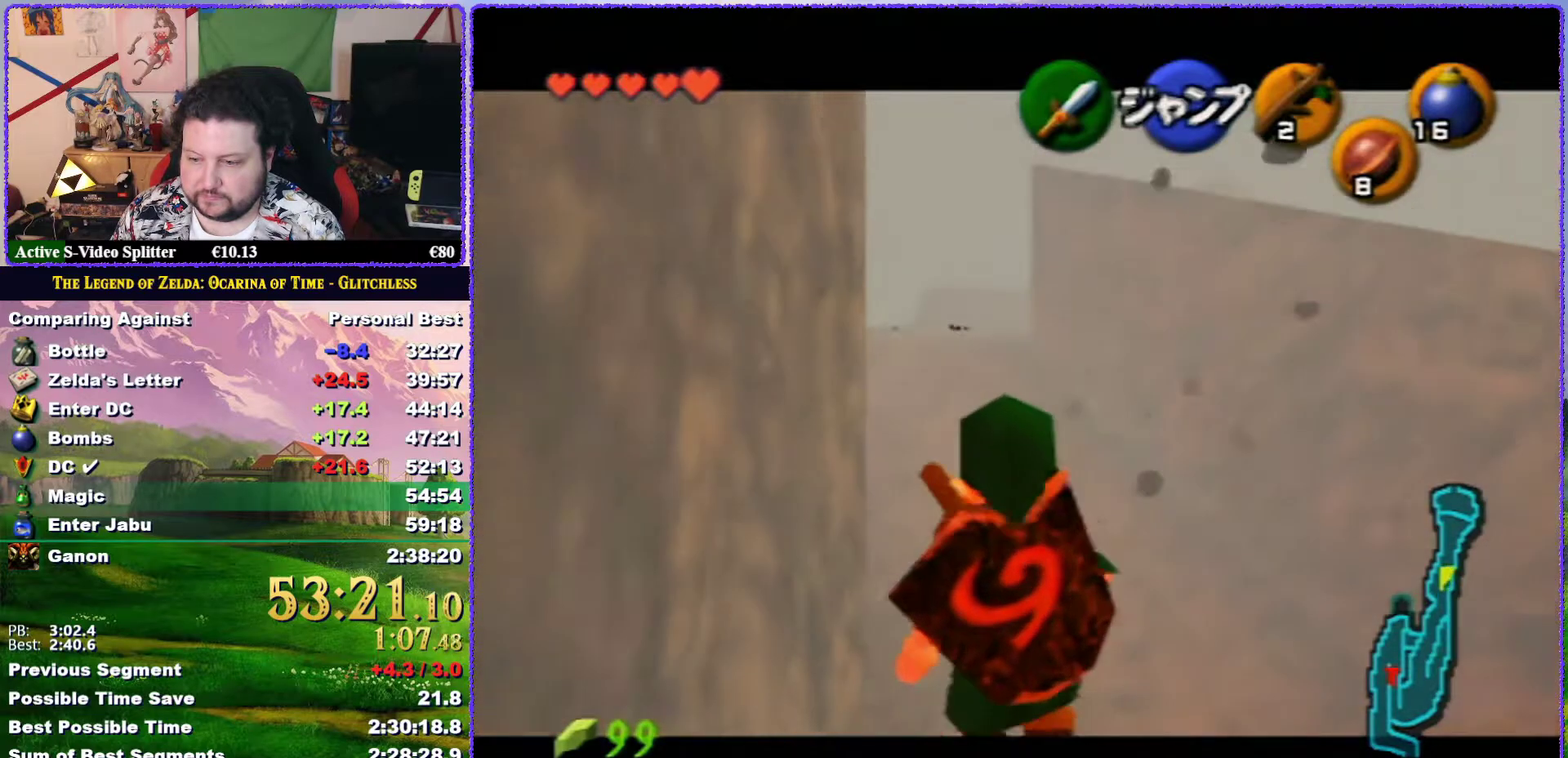
{"buttons": ["Z"], "left_stick": "down", "events": []}
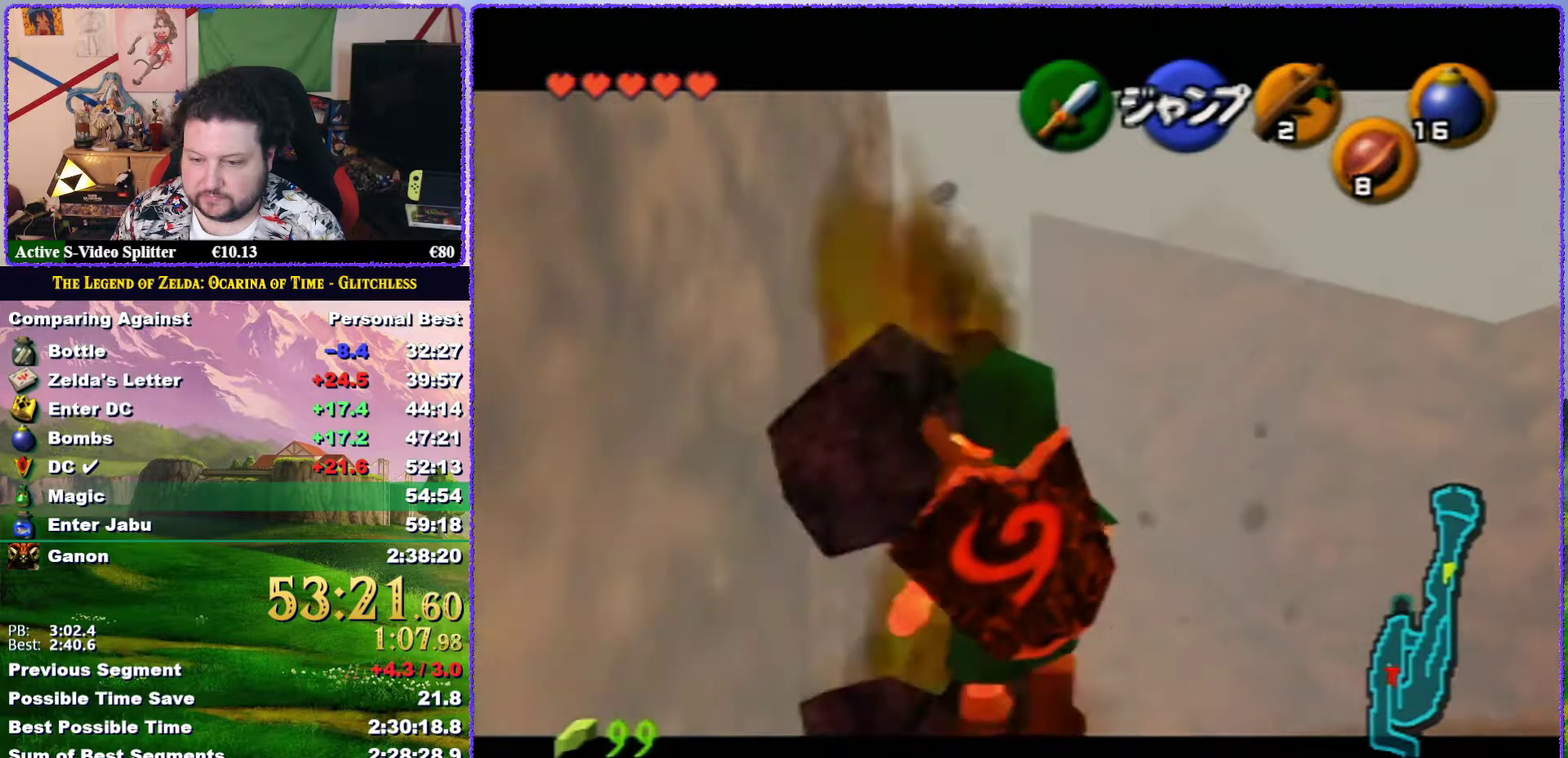
{"buttons": ["Z"], "left_stick": "down", "events": []}
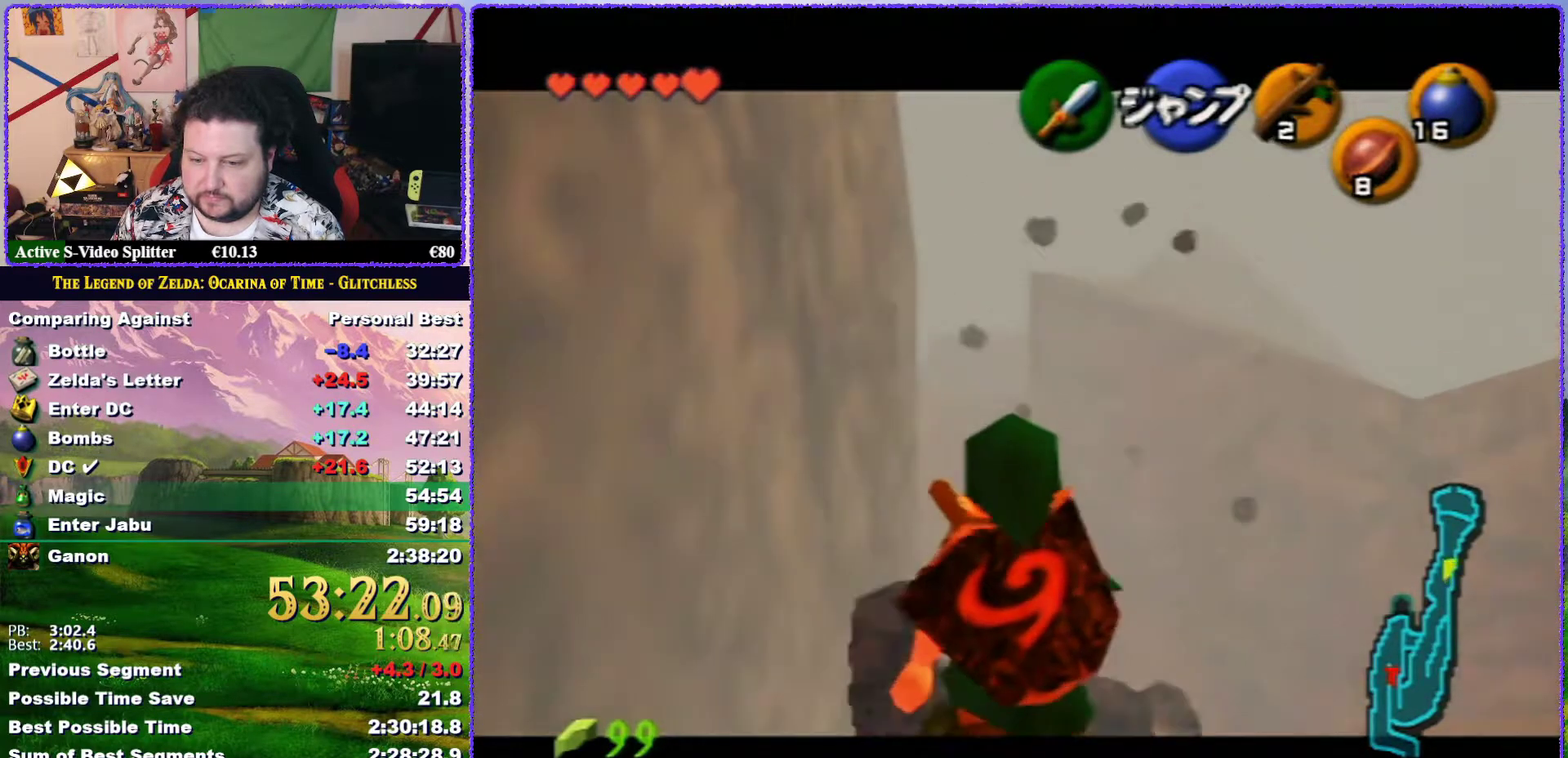
{"buttons": ["Z"], "left_stick": "down", "events": []}
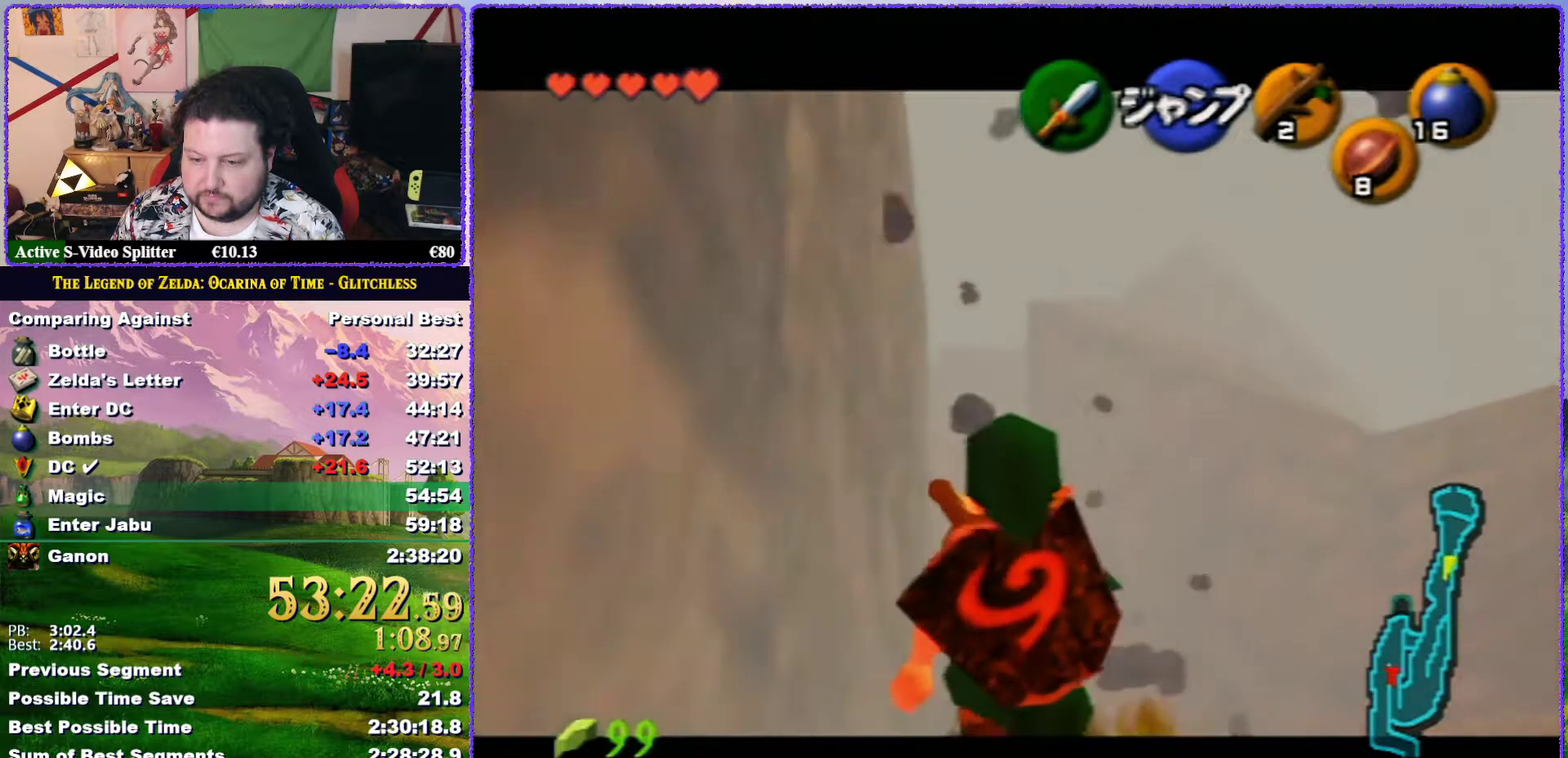
{"buttons": ["Z"], "left_stick": "down", "events": []}
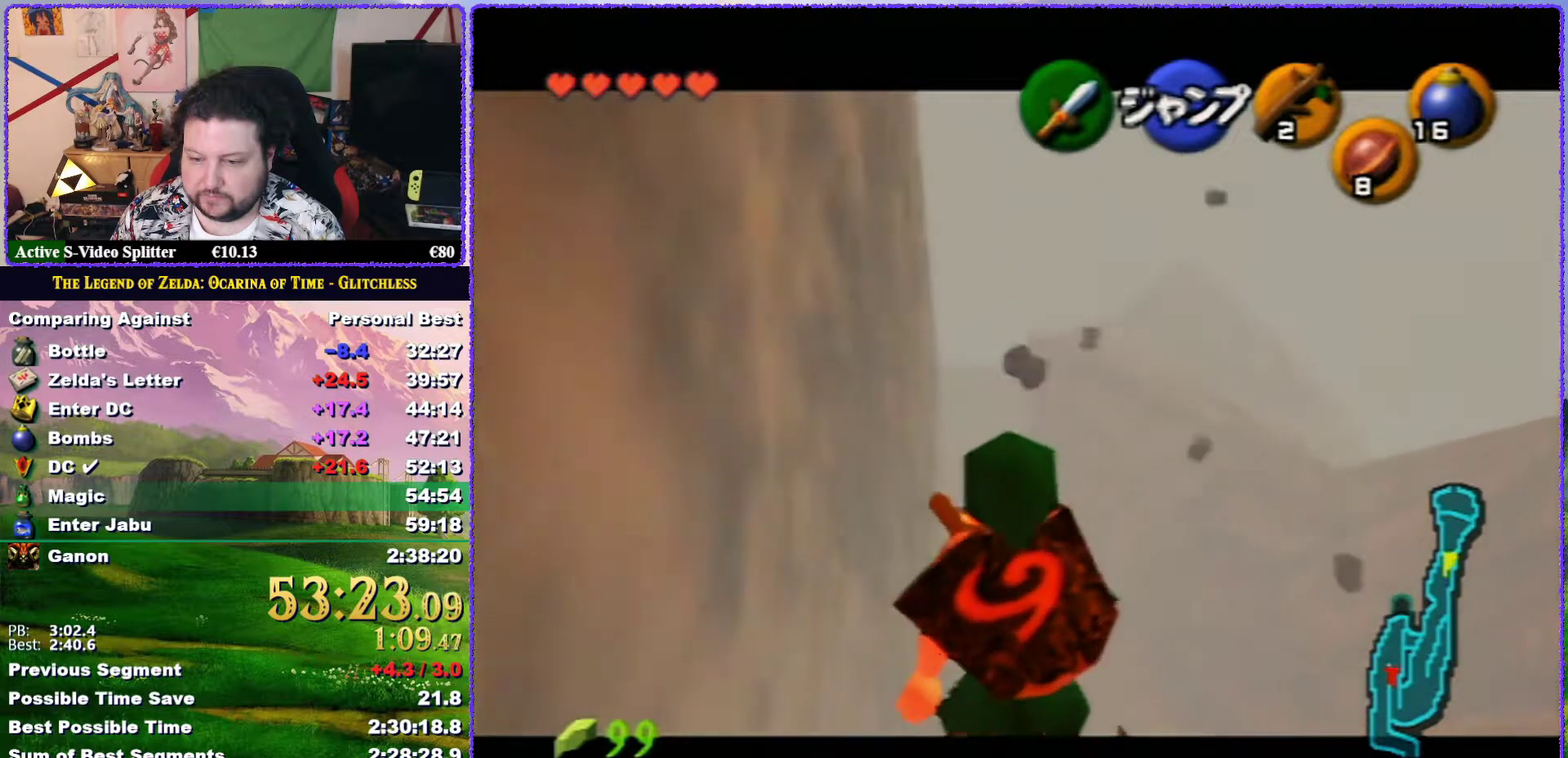
{"buttons": ["Z"], "left_stick": "down", "events": []}
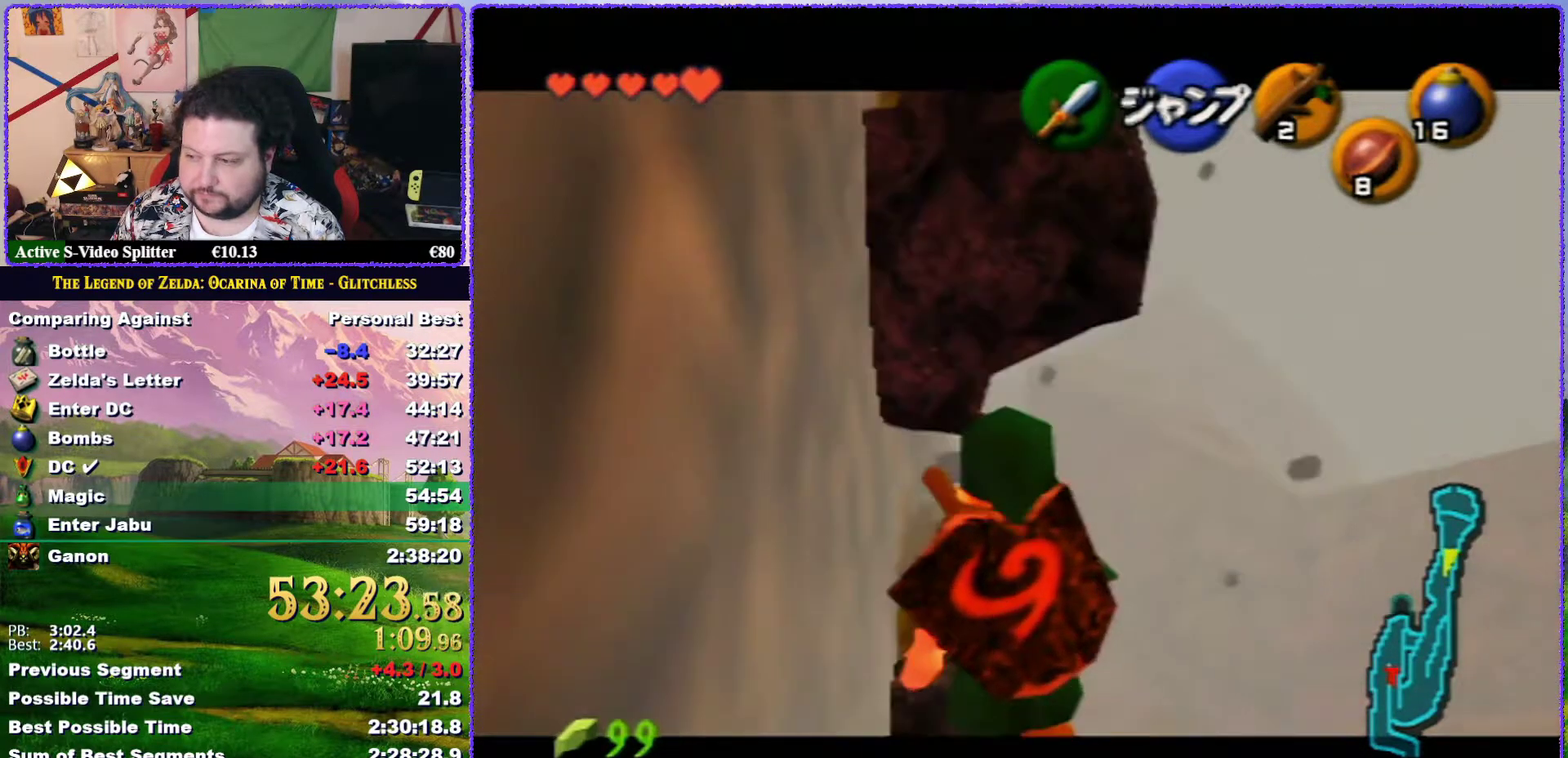
{"buttons": ["Z"], "left_stick": "down", "events": []}